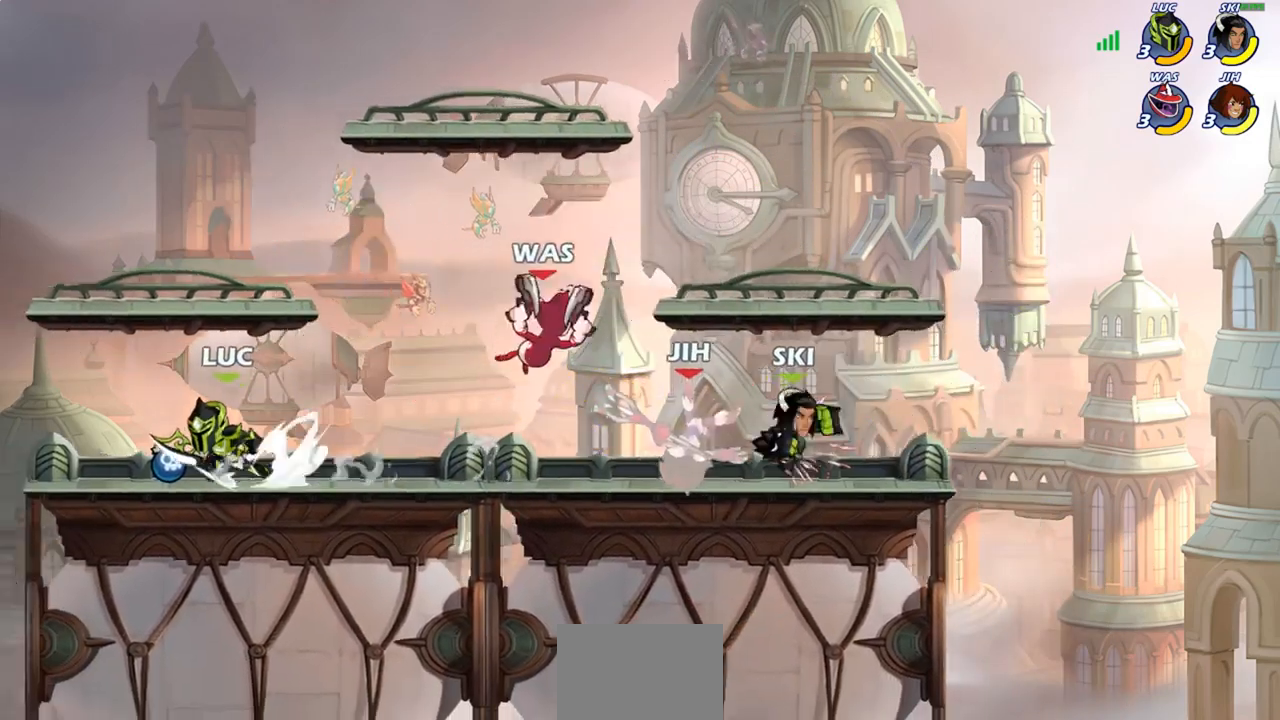
Gameplay with a controller (PlayStation layout); each line is a JSON object with the inputs held at the frame after it. "events" lists button and stick changes between this image and that frame as [ms after this image, input, new state], when the widget could be followed in between.
{"buttons": ["R2"], "left_stick": "down", "right_stick": "center", "events": [[17, "R2", "up"], [83, "left_stick", "right"], [450, "R2", "down"], [450, "left_stick", "down"]]}
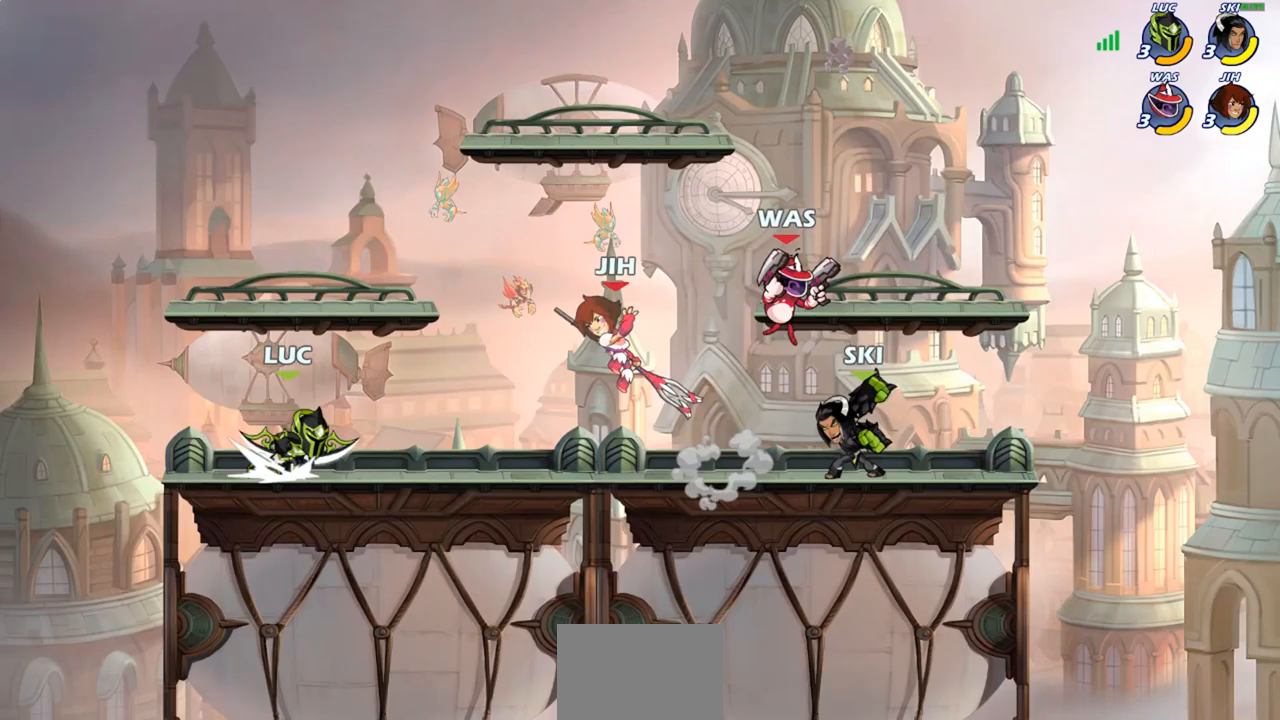
{"buttons": [], "left_stick": "center", "right_stick": "center", "events": [[50, "R2", "up"], [50, "SQUARE", "down"], [150, "SQUARE", "up"], [183, "left_stick", "center"], [283, "SQUARE", "down"], [383, "SQUARE", "up"]]}
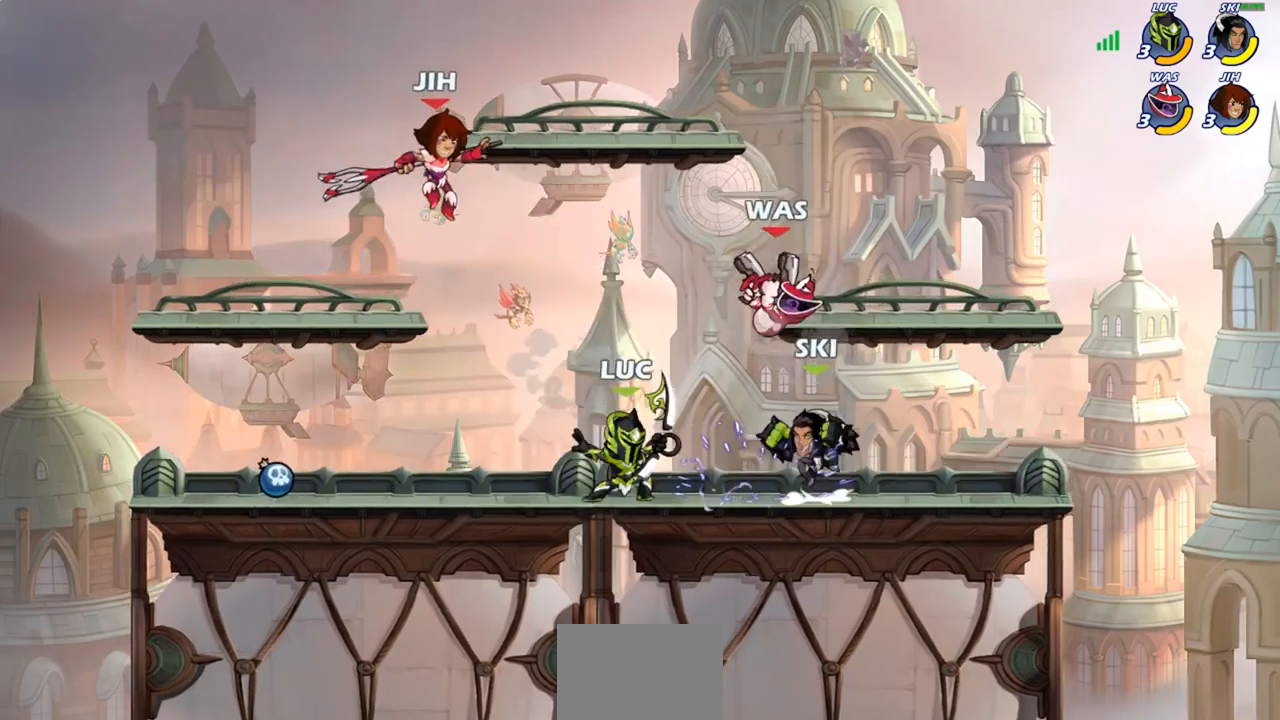
{"buttons": [], "left_stick": "up-right", "right_stick": "center", "events": [[117, "left_stick", "up-left"], [150, "CROSS", "down"], [283, "R2", "down"], [300, "CROSS", "up"], [300, "left_stick", "up-right"], [317, "R1", "down"], [367, "R1", "up"], [467, "R2", "up"]]}
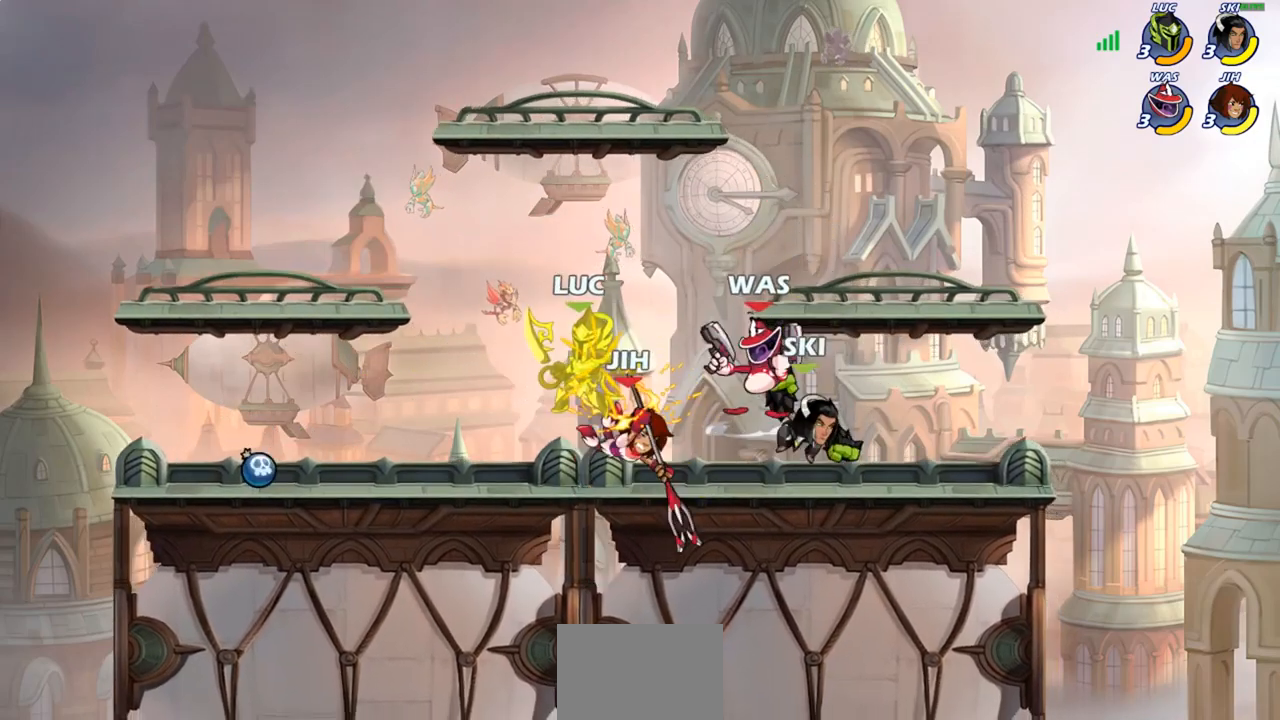
{"buttons": ["R2"], "left_stick": "down-left", "right_stick": "center", "events": [[133, "left_stick", "center"], [217, "left_stick", "down-left"], [483, "R2", "down"]]}
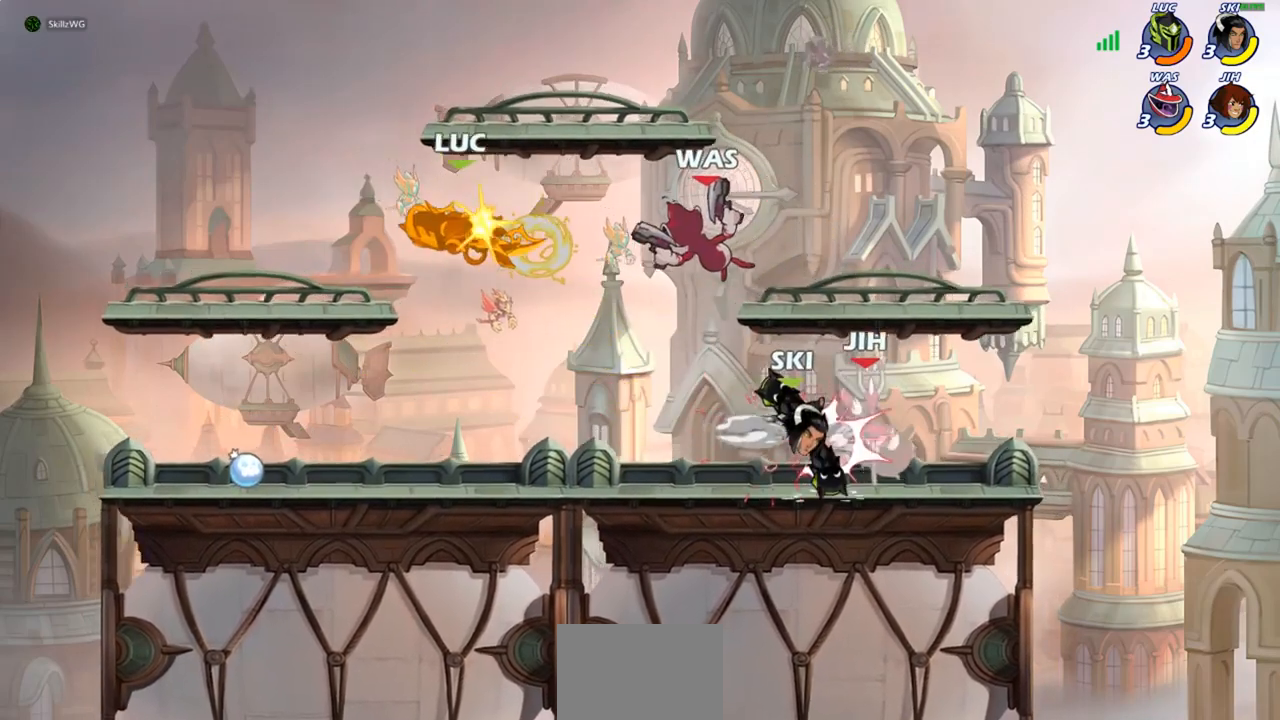
{"buttons": [], "left_stick": "up-right", "right_stick": "center", "events": [[233, "R2", "up"], [267, "left_stick", "right"], [483, "left_stick", "up-right"]]}
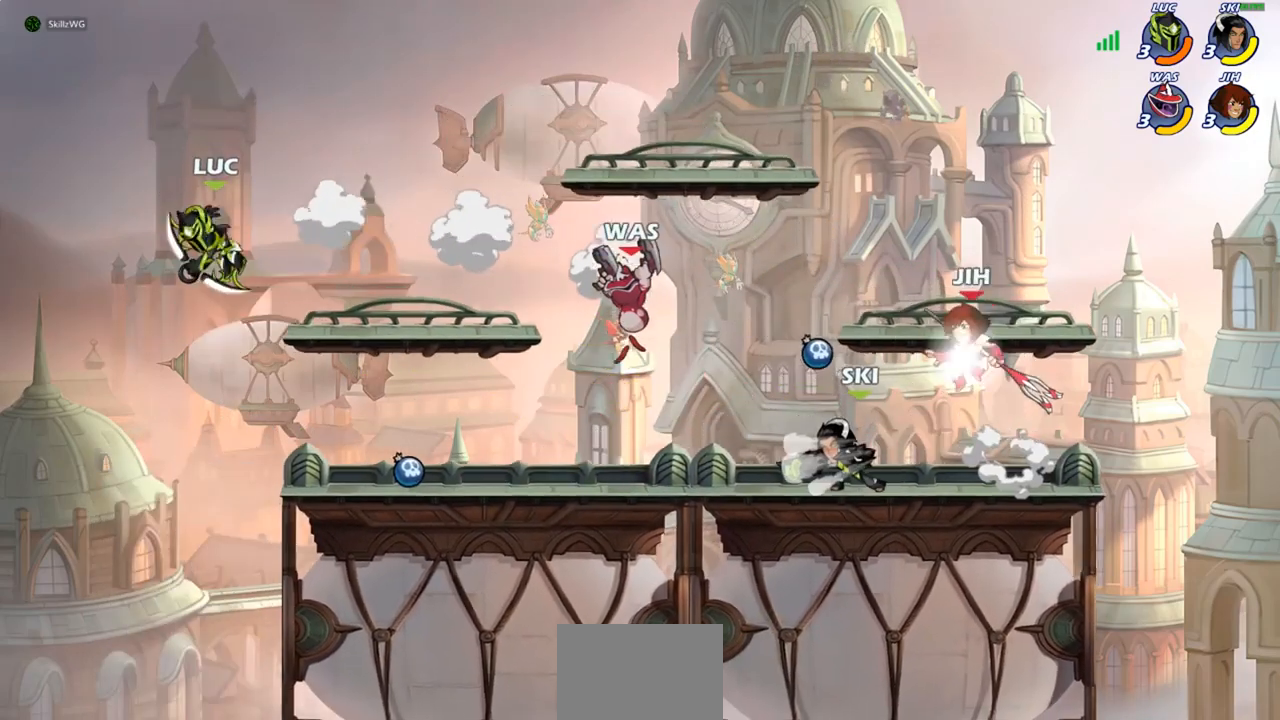
{"buttons": ["CIRCLE"], "left_stick": "down-left", "right_stick": "center", "events": [[67, "R2", "down"], [267, "R2", "up"], [367, "CROSS", "down"], [433, "left_stick", "down-right"], [450, "CROSS", "up"], [483, "CIRCLE", "down"], [500, "left_stick", "down-left"]]}
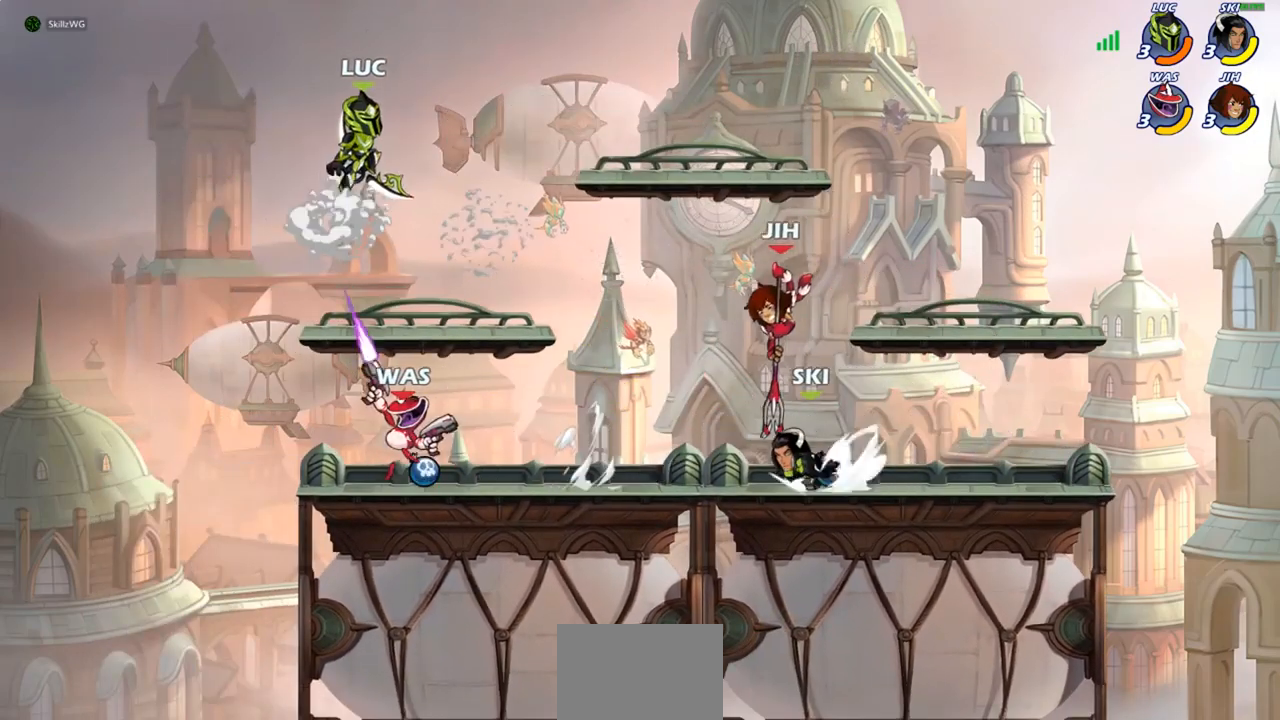
{"buttons": ["CIRCLE"], "left_stick": "down-left", "right_stick": "center", "events": []}
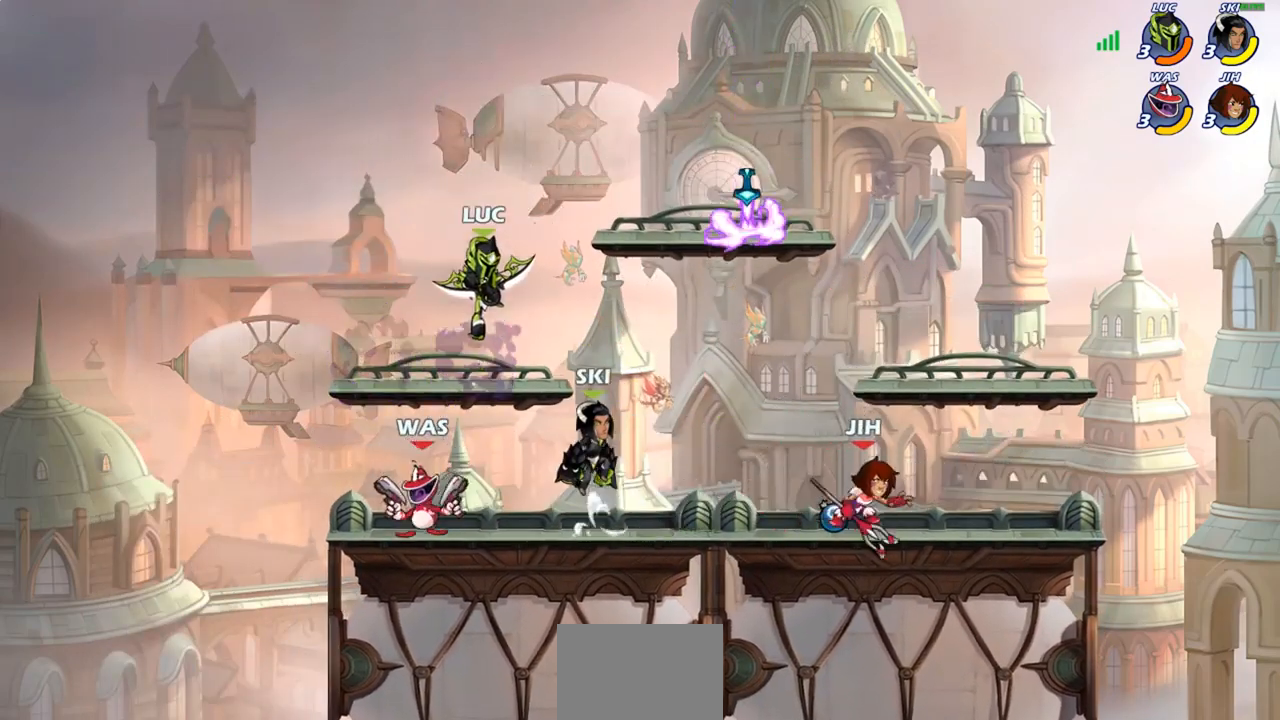
{"buttons": [], "left_stick": "left", "right_stick": "center", "events": [[217, "CIRCLE", "up"], [283, "left_stick", "center"], [400, "left_stick", "left"]]}
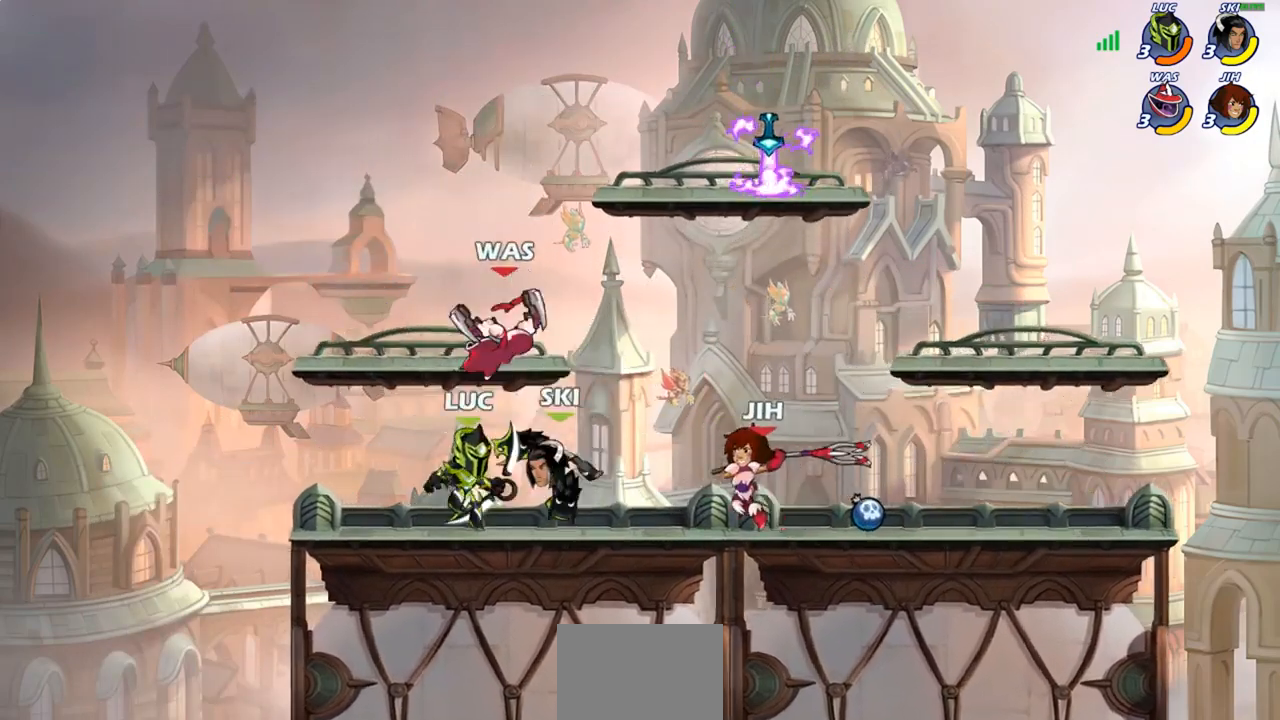
{"buttons": [], "left_stick": "right", "right_stick": "center", "events": [[383, "left_stick", "up"], [450, "left_stick", "right"]]}
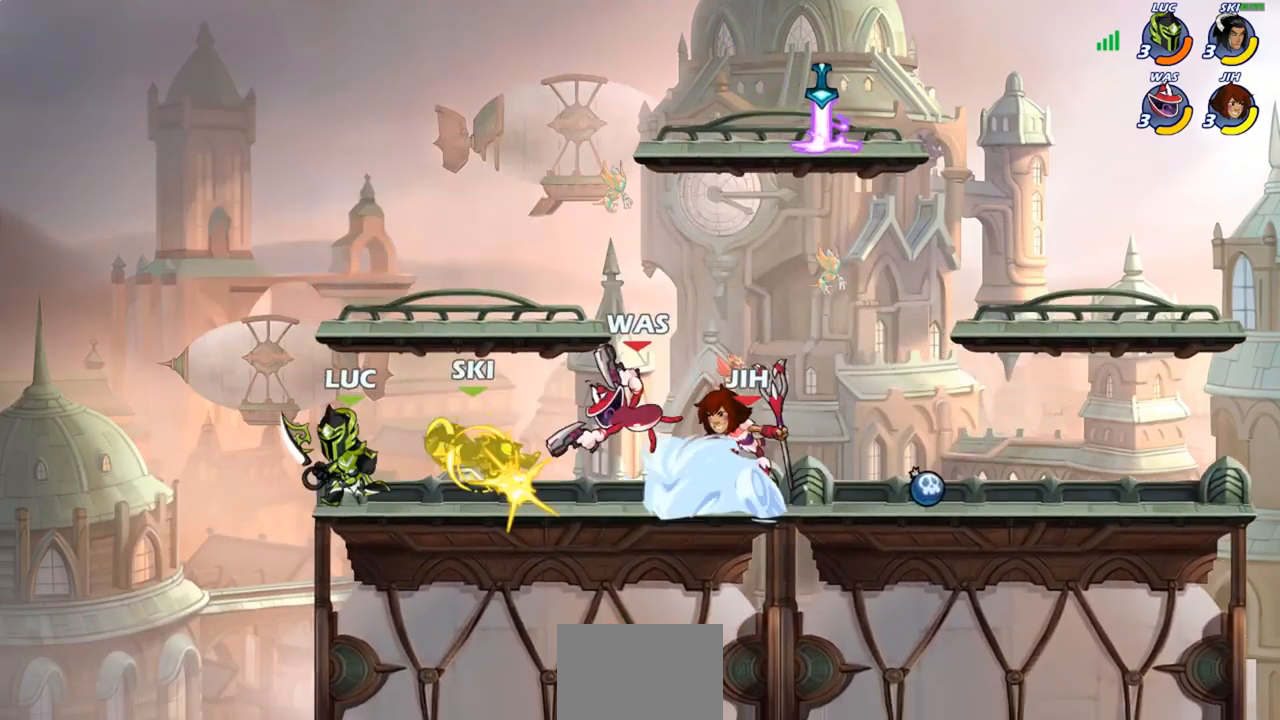
{"buttons": [], "left_stick": "center", "right_stick": "center", "events": [[67, "left_stick", "down"], [83, "SQUARE", "down"], [167, "SQUARE", "up"], [217, "left_stick", "center"], [233, "SQUARE", "down"], [333, "SQUARE", "up"], [400, "SQUARE", "down"], [483, "SQUARE", "up"]]}
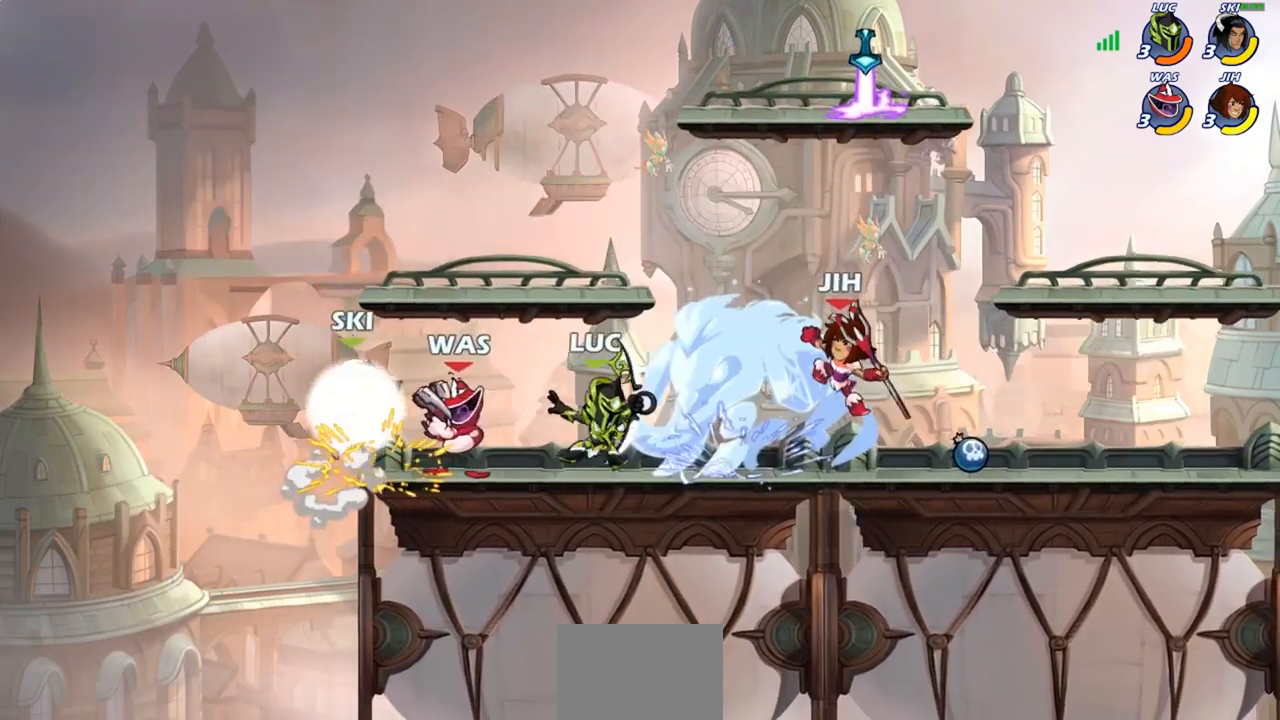
{"buttons": [], "left_stick": "center", "right_stick": "center", "events": [[50, "SQUARE", "down"], [133, "SQUARE", "up"], [217, "left_stick", "right"], [283, "SQUARE", "down"], [300, "left_stick", "down-right"], [383, "SQUARE", "up"], [417, "left_stick", "center"]]}
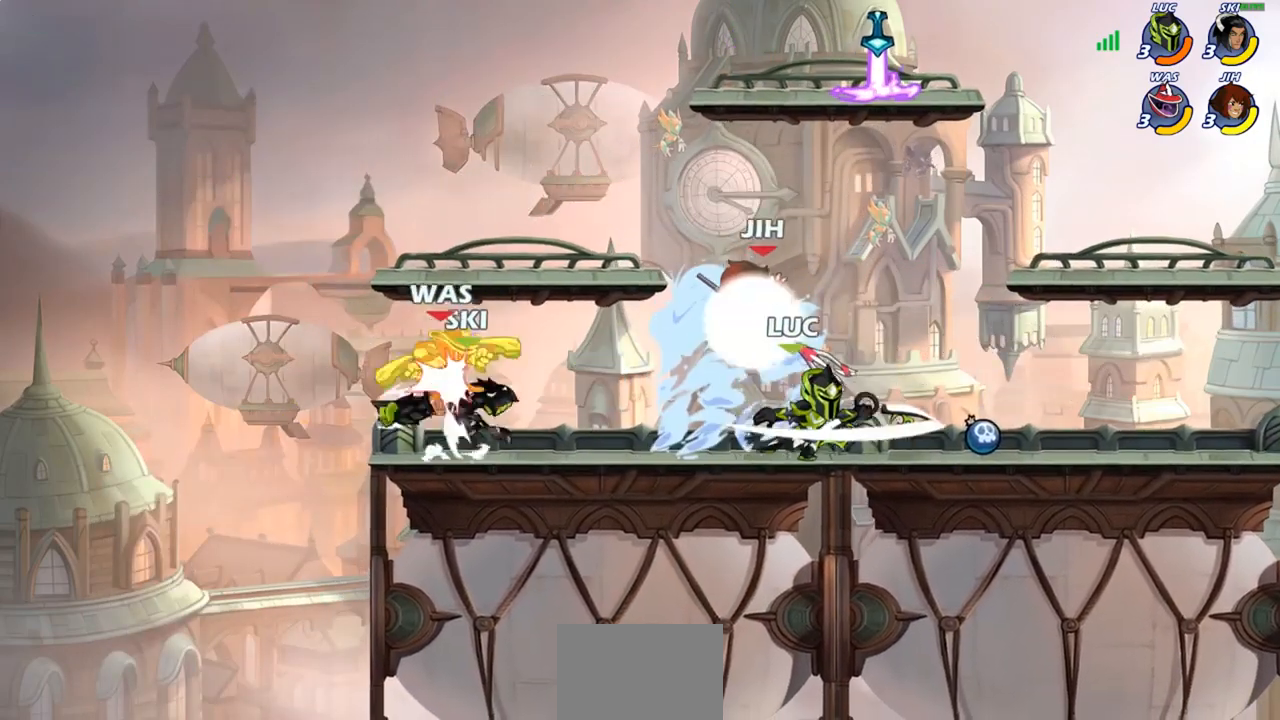
{"buttons": ["R2"], "left_stick": "up-right", "right_stick": "center", "events": [[267, "left_stick", "right"], [300, "CROSS", "down"], [350, "left_stick", "up-right"], [400, "CROSS", "up"], [417, "R2", "down"]]}
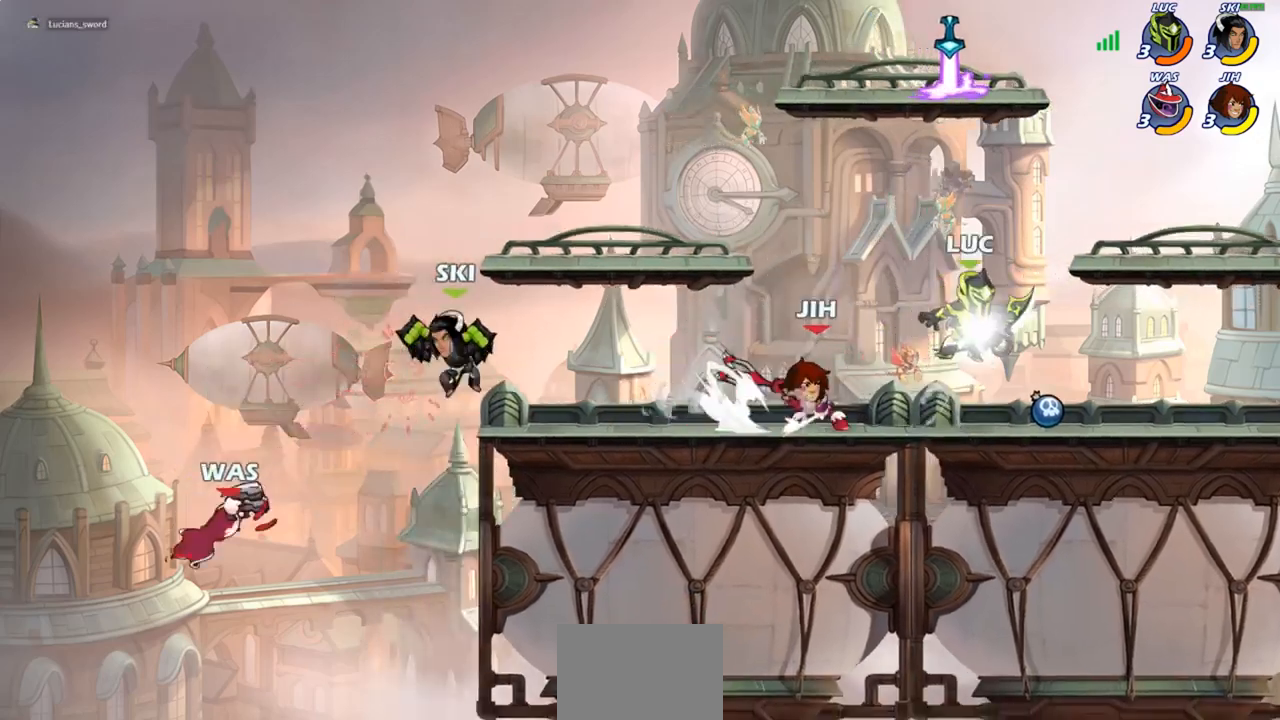
{"buttons": [], "left_stick": "up-right", "right_stick": "center", "events": [[83, "left_stick", "down"], [133, "R2", "up"], [233, "left_stick", "up-right"], [283, "CROSS", "down"], [417, "CROSS", "up"]]}
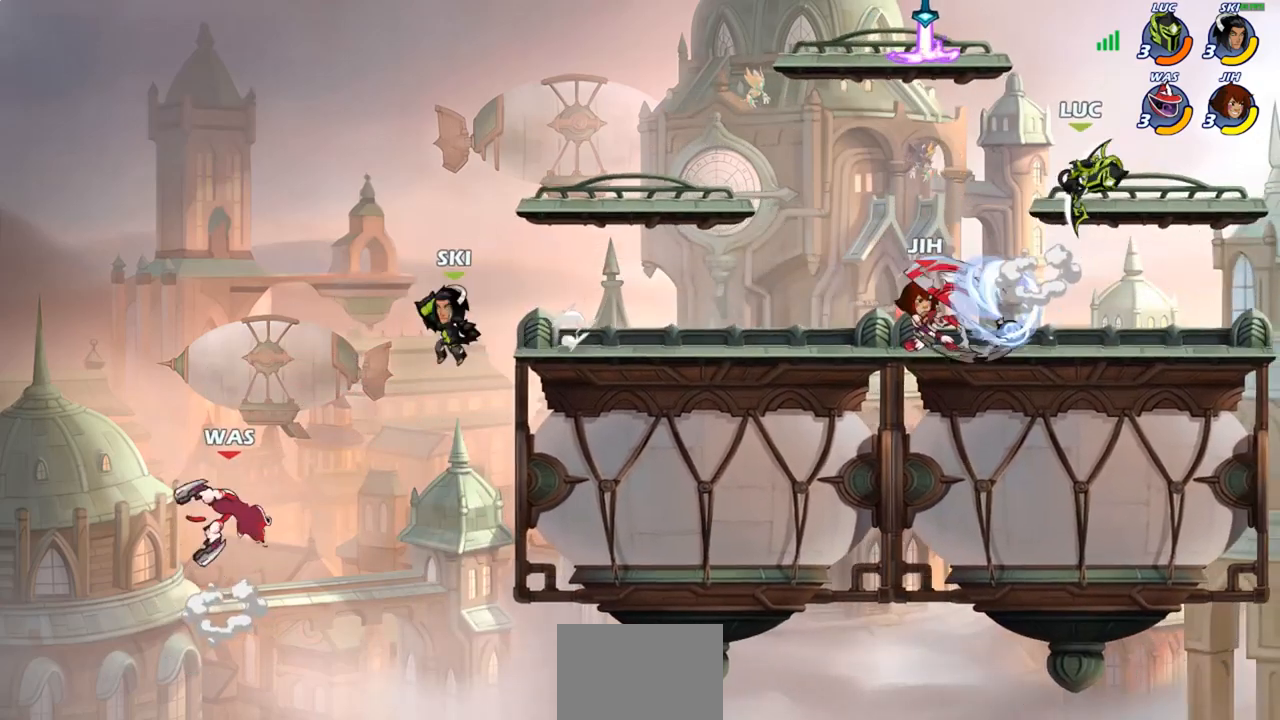
{"buttons": [], "left_stick": "down-left", "right_stick": "center", "events": [[50, "left_stick", "down-right"], [117, "left_stick", "down-left"]]}
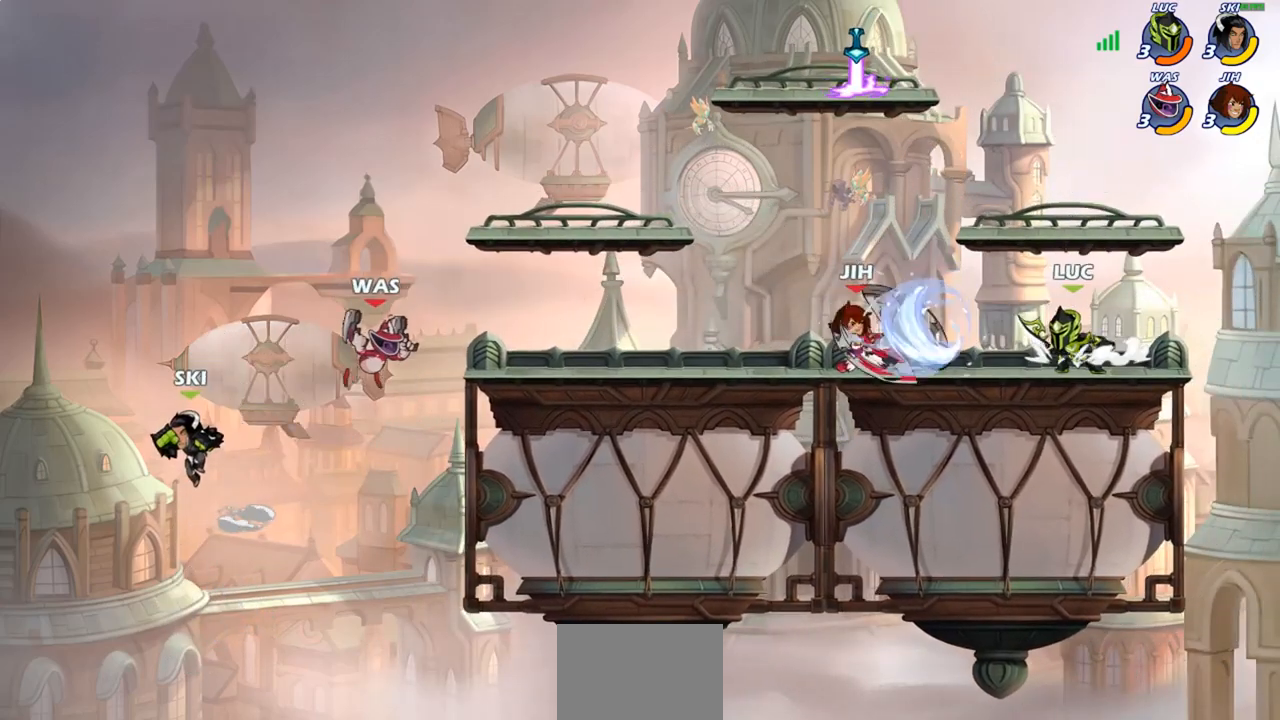
{"buttons": [], "left_stick": "center", "right_stick": "center", "events": [[200, "CIRCLE", "down"], [283, "left_stick", "center"], [333, "CIRCLE", "up"]]}
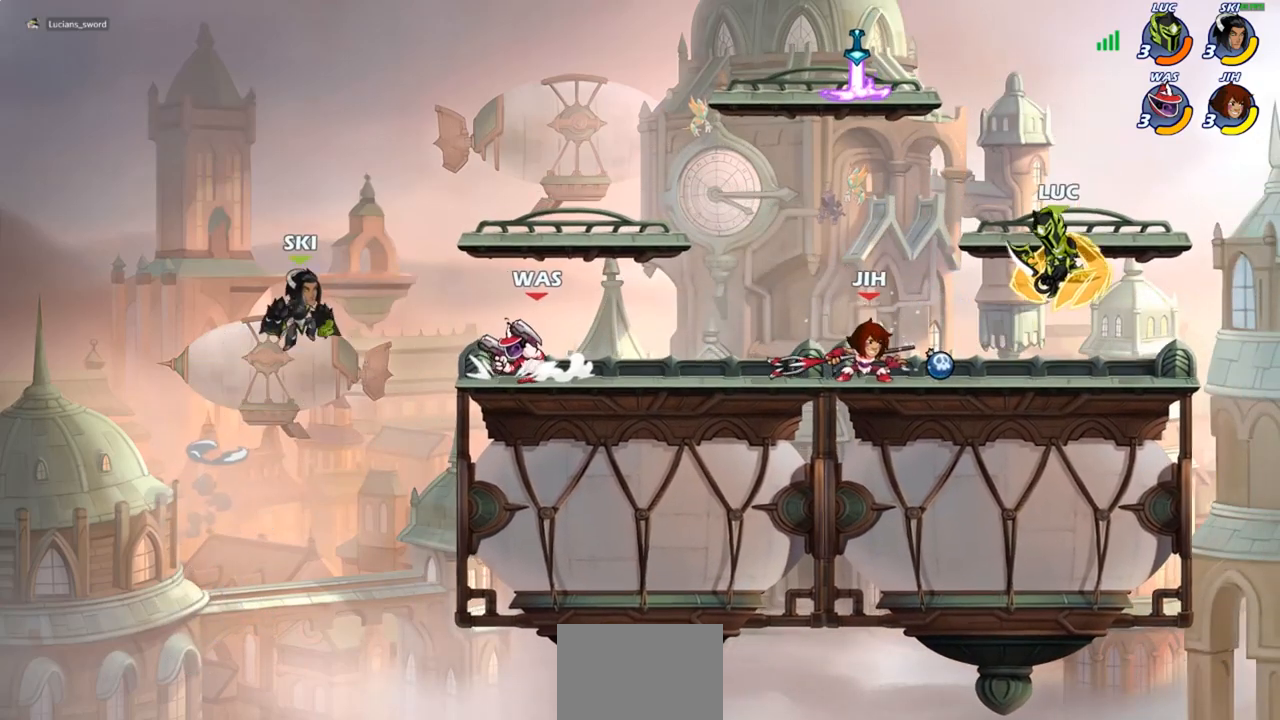
{"buttons": [], "left_stick": "right", "right_stick": "center", "events": [[450, "left_stick", "right"]]}
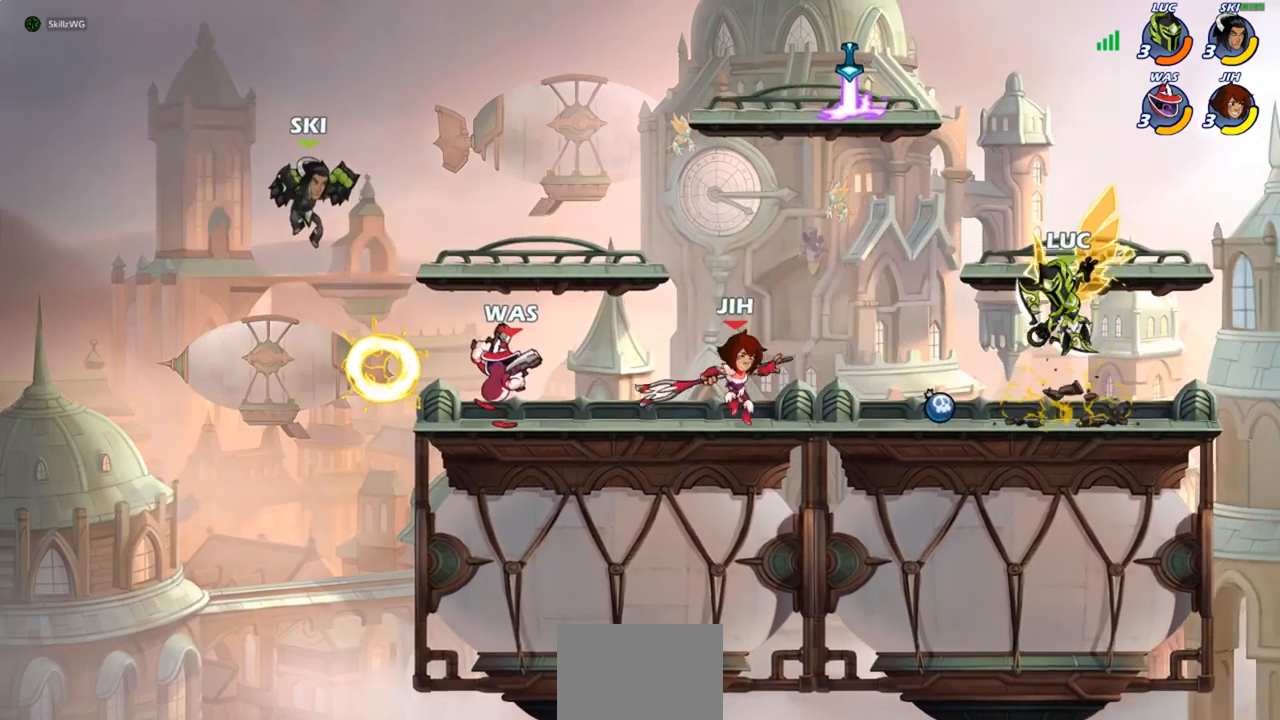
{"buttons": [], "left_stick": "left", "right_stick": "center", "events": [[133, "CROSS", "down"], [250, "CROSS", "up"], [267, "left_stick", "up"], [383, "left_stick", "left"]]}
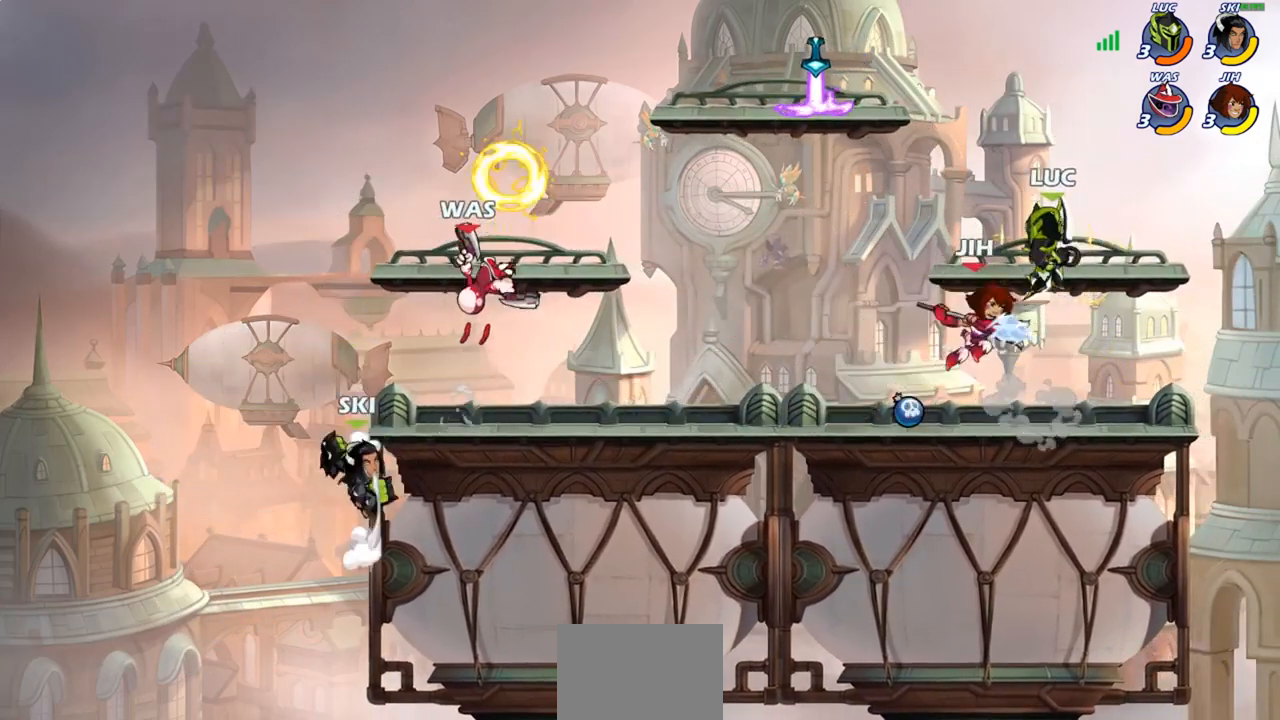
{"buttons": ["SQUARE"], "left_stick": "right", "right_stick": "center", "events": [[83, "left_stick", "down-left"], [250, "left_stick", "down-right"], [300, "left_stick", "right"], [433, "SQUARE", "down"]]}
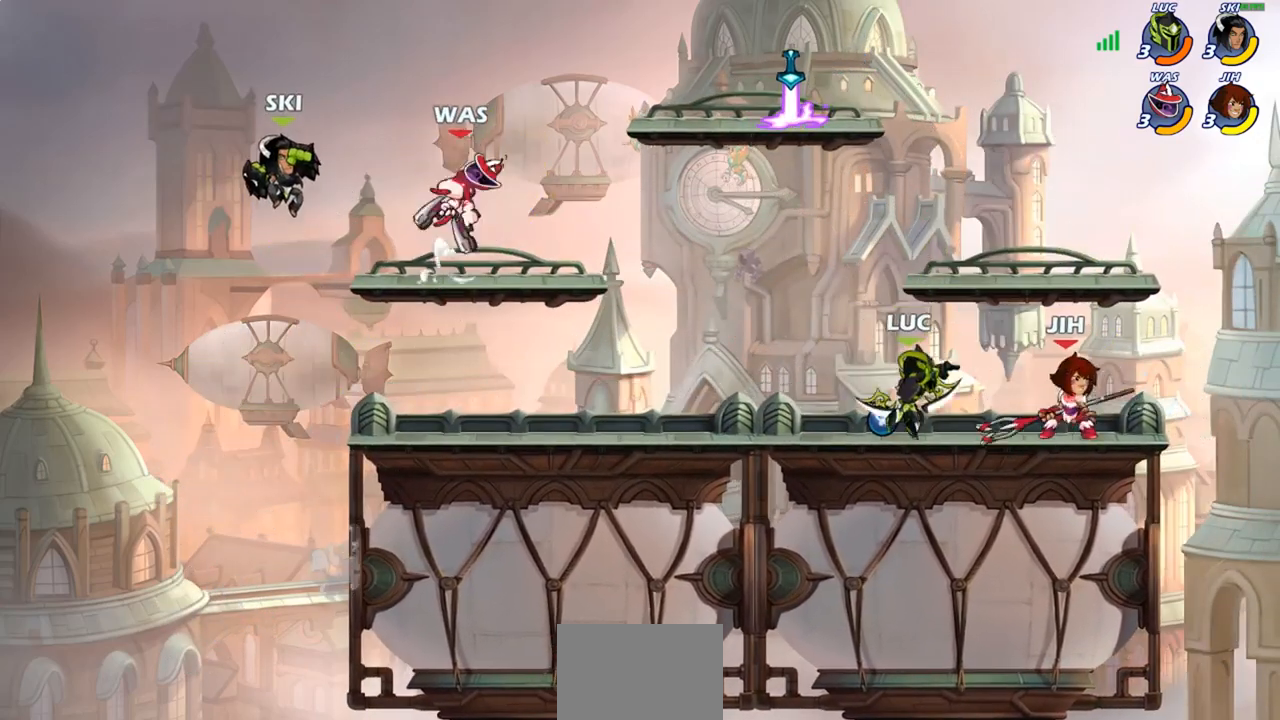
{"buttons": [], "left_stick": "right", "right_stick": "center", "events": [[33, "SQUARE", "up"]]}
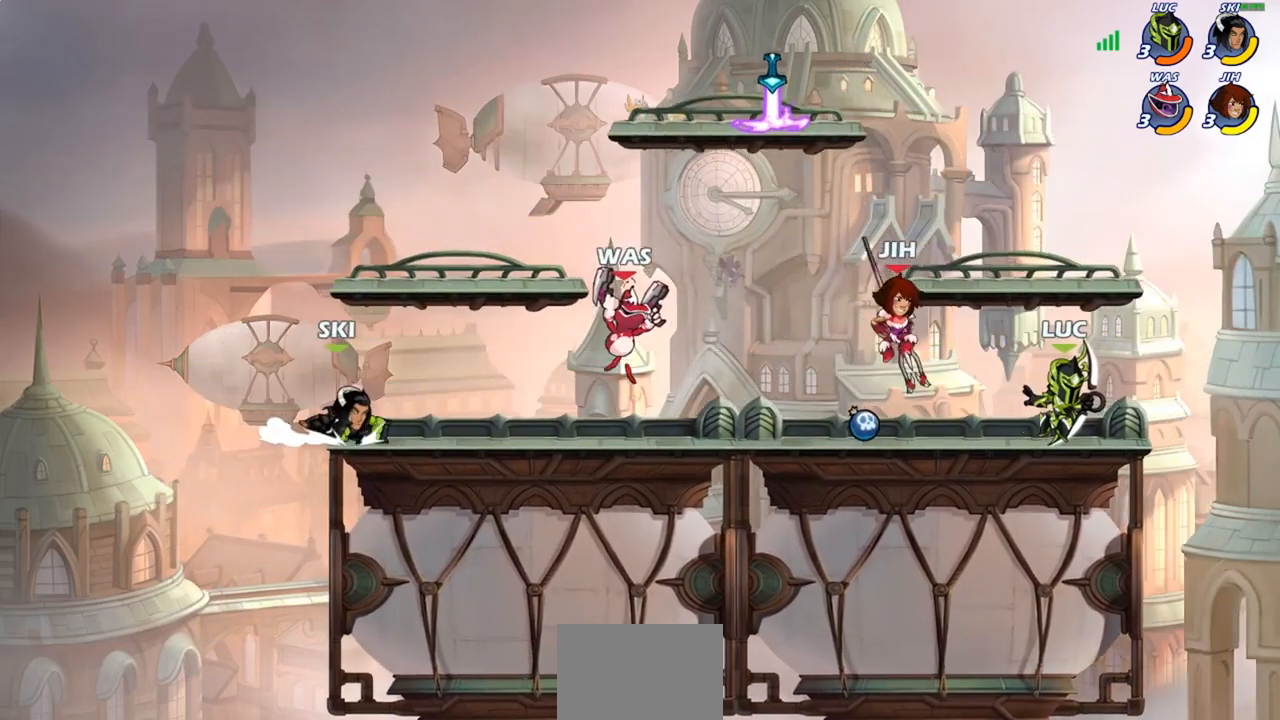
{"buttons": [], "left_stick": "down", "right_stick": "center", "events": [[83, "CROSS", "down"], [117, "left_stick", "up-left"], [200, "CROSS", "up"], [333, "left_stick", "down"]]}
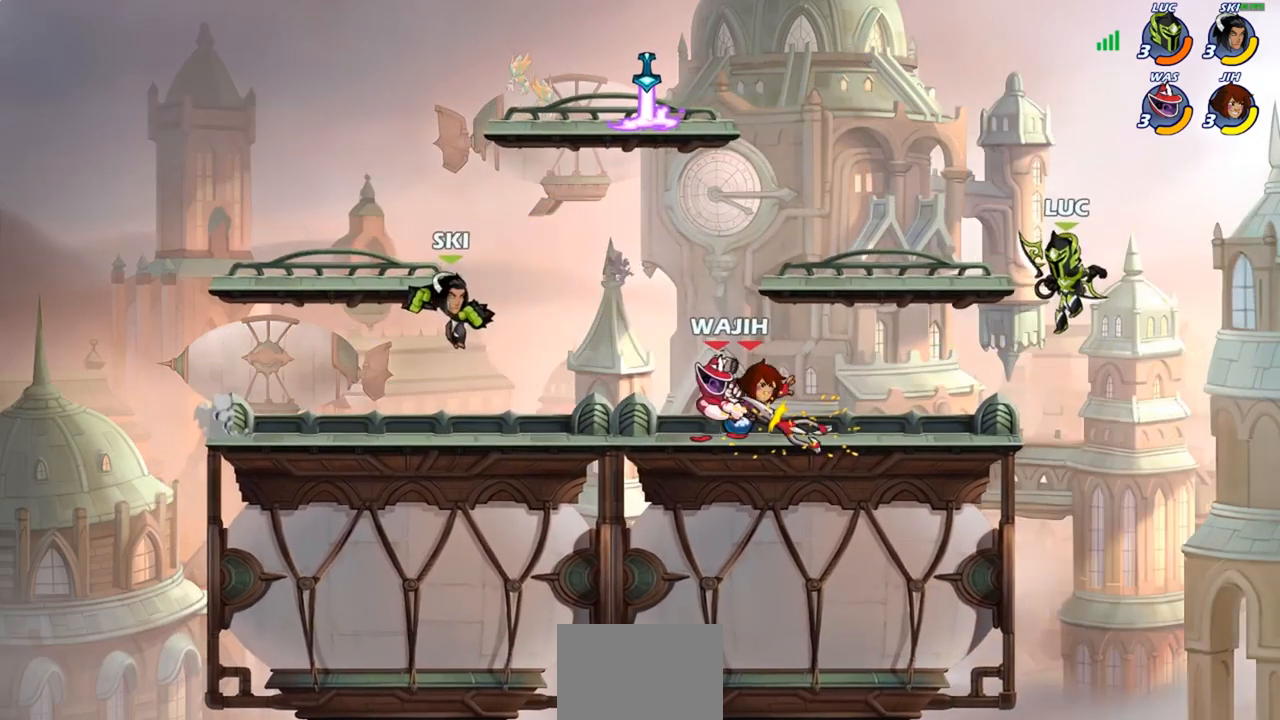
{"buttons": [], "left_stick": "center", "right_stick": "center", "events": [[83, "left_stick", "center"], [133, "R2", "down"], [167, "SQUARE", "down"], [167, "left_stick", "down"], [217, "R2", "up"], [267, "SQUARE", "up"], [300, "left_stick", "center"]]}
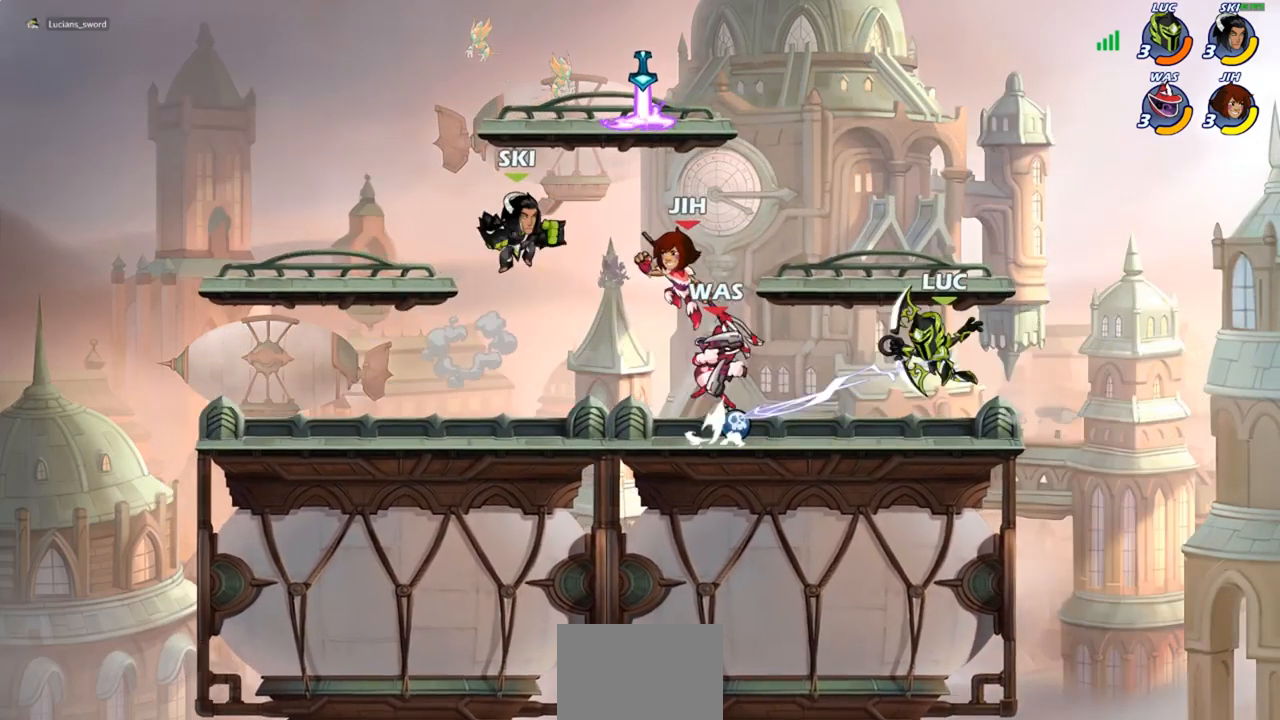
{"buttons": ["CROSS"], "left_stick": "center", "right_stick": "center", "events": [[217, "left_stick", "up-left"], [433, "left_stick", "center"], [483, "CROSS", "down"]]}
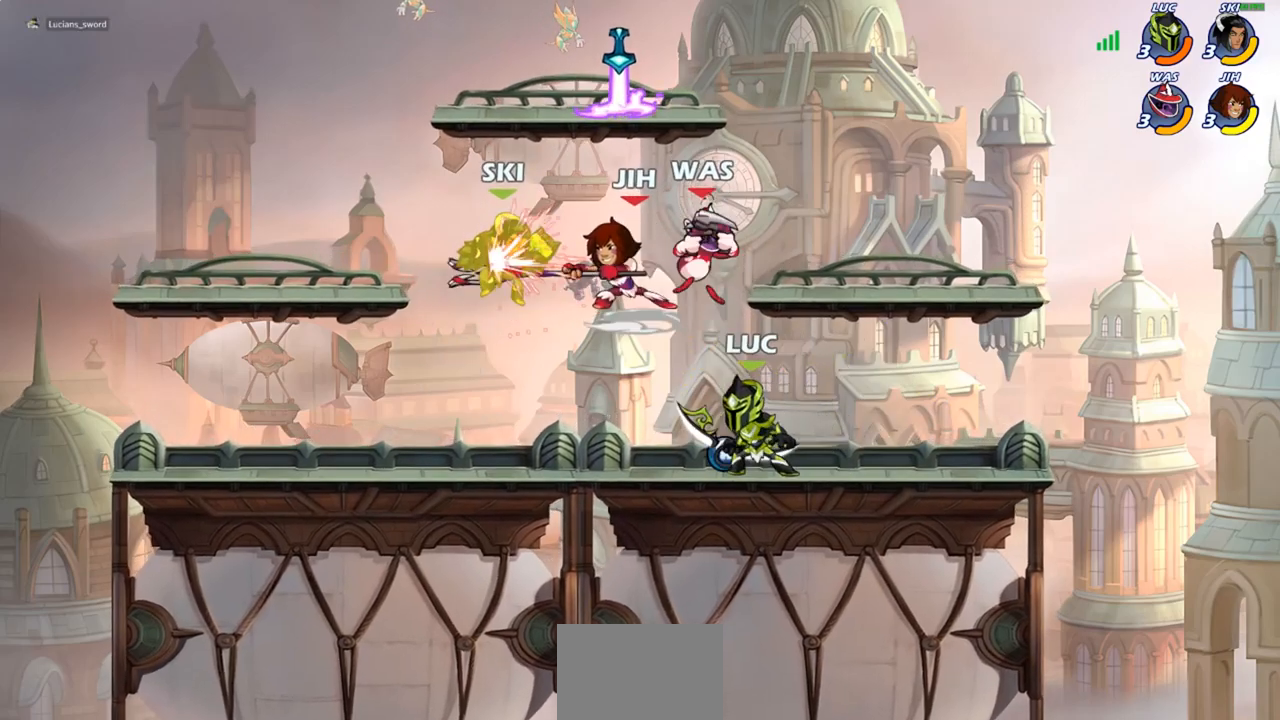
{"buttons": [], "left_stick": "center", "right_stick": "center", "events": [[67, "SQUARE", "down"], [83, "CROSS", "up"], [83, "right_stick", "down-left"], [133, "SQUARE", "up"], [133, "right_stick", "center"]]}
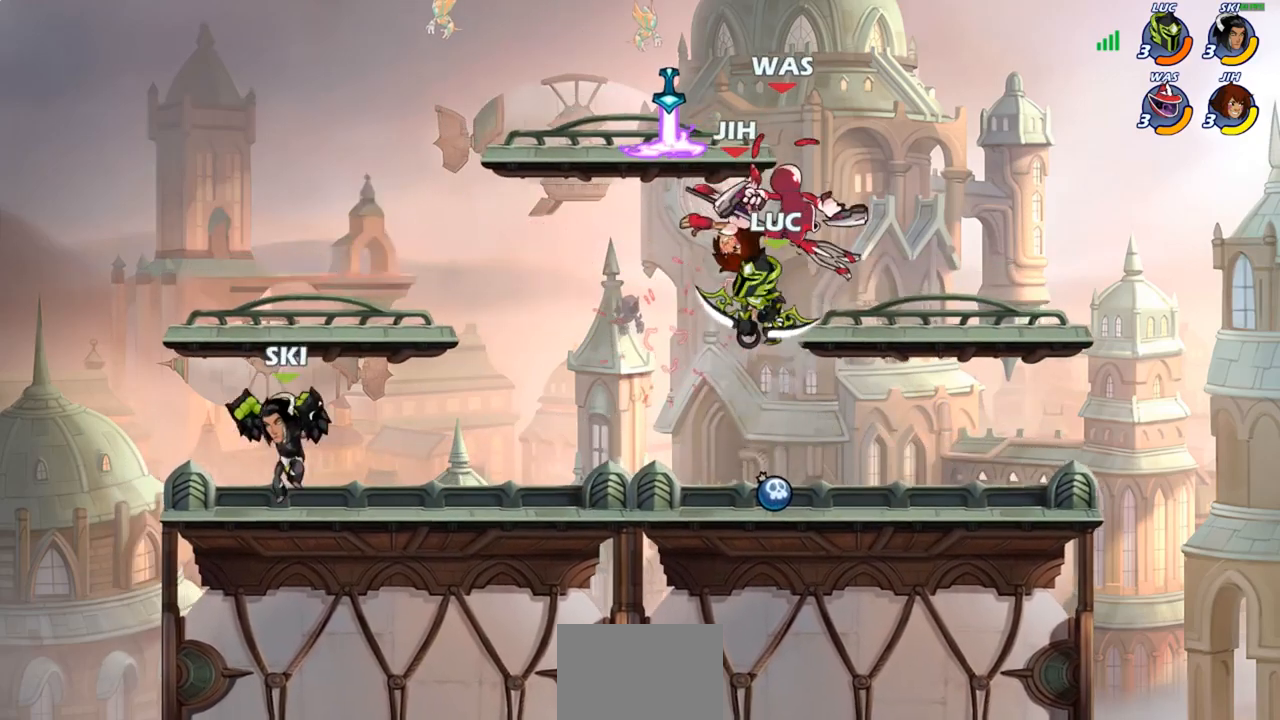
{"buttons": [], "left_stick": "right", "right_stick": "center", "events": [[250, "left_stick", "right"], [350, "CROSS", "down"], [467, "CROSS", "up"]]}
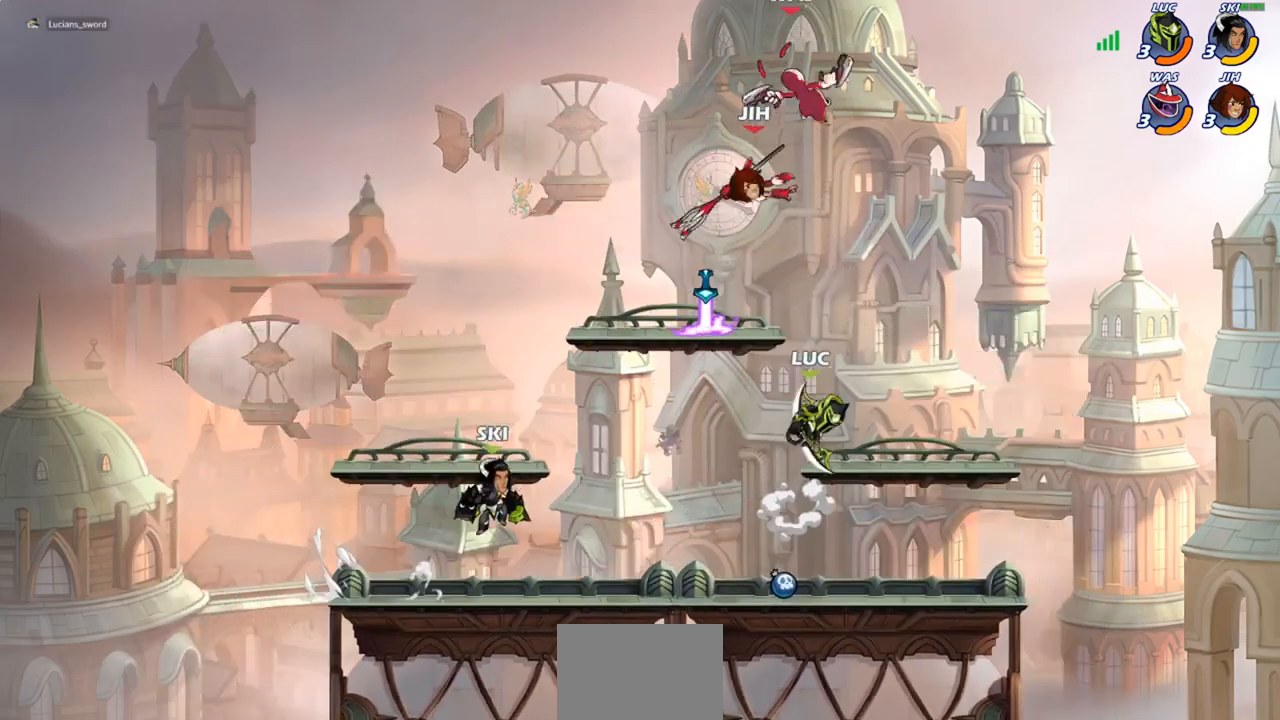
{"buttons": [], "left_stick": "center", "right_stick": "center", "events": [[67, "left_stick", "left"], [167, "left_stick", "center"], [183, "R2", "down"], [200, "CIRCLE", "down"], [283, "R2", "up"], [317, "CIRCLE", "up"]]}
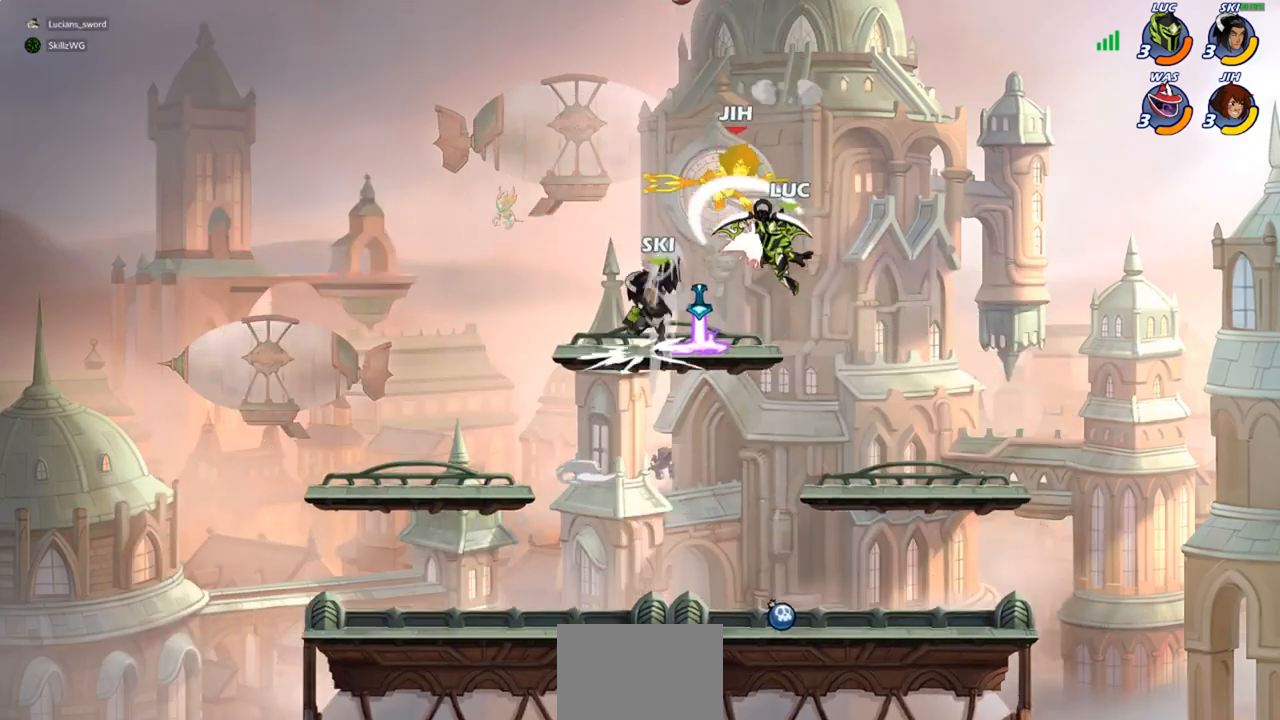
{"buttons": [], "left_stick": "right", "right_stick": "center", "events": [[483, "left_stick", "right"]]}
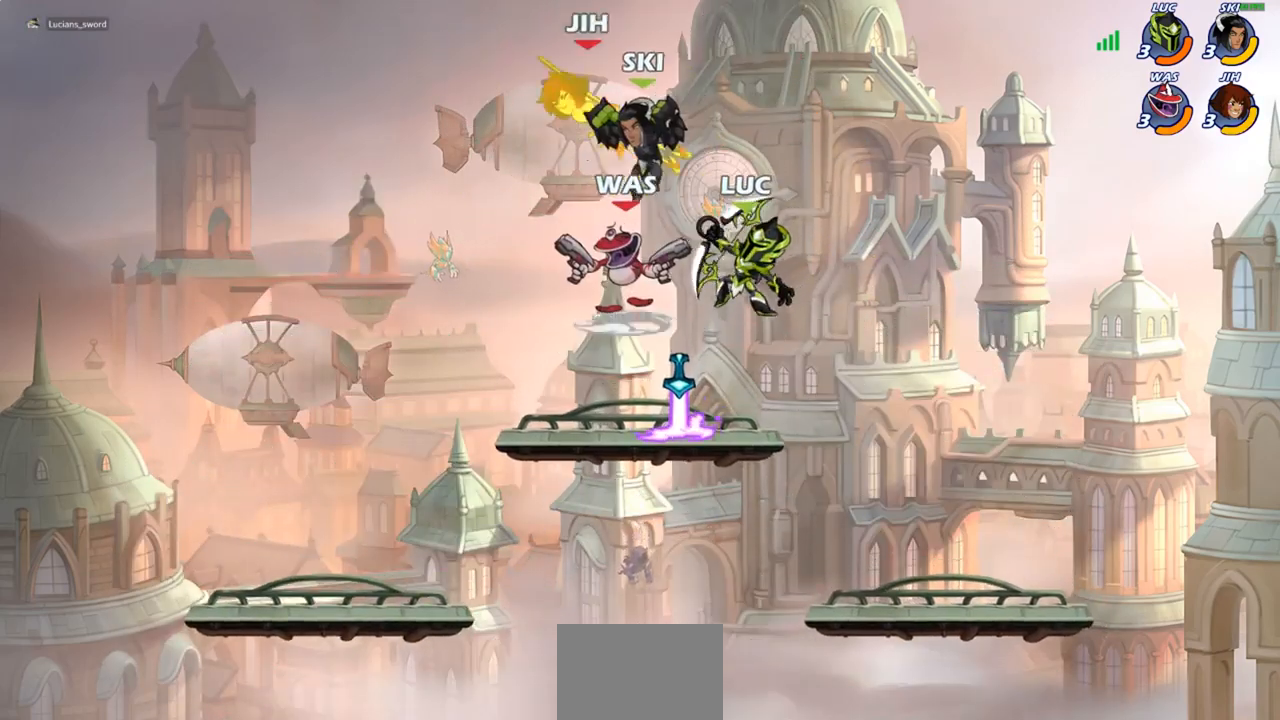
{"buttons": [], "left_stick": "left", "right_stick": "center", "events": [[383, "left_stick", "left"]]}
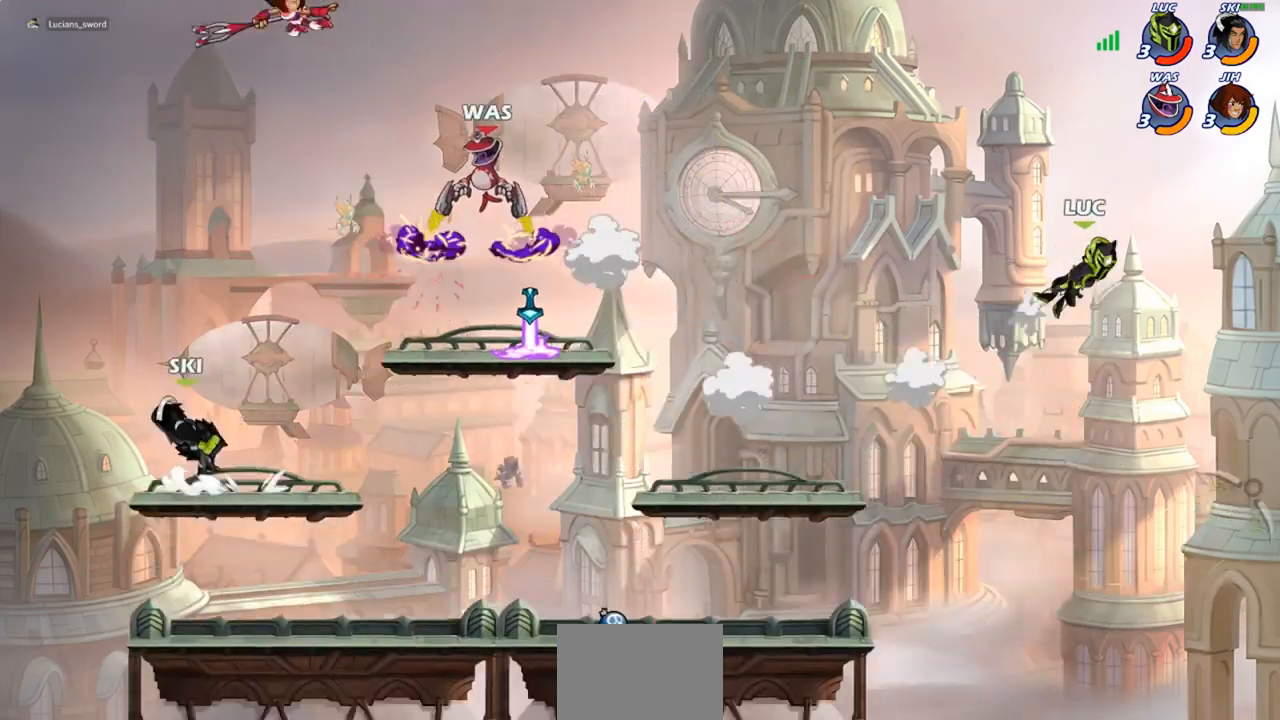
{"buttons": ["R2"], "left_stick": "left", "right_stick": "center", "events": [[117, "R2", "down"], [250, "R2", "up"], [333, "R2", "down"]]}
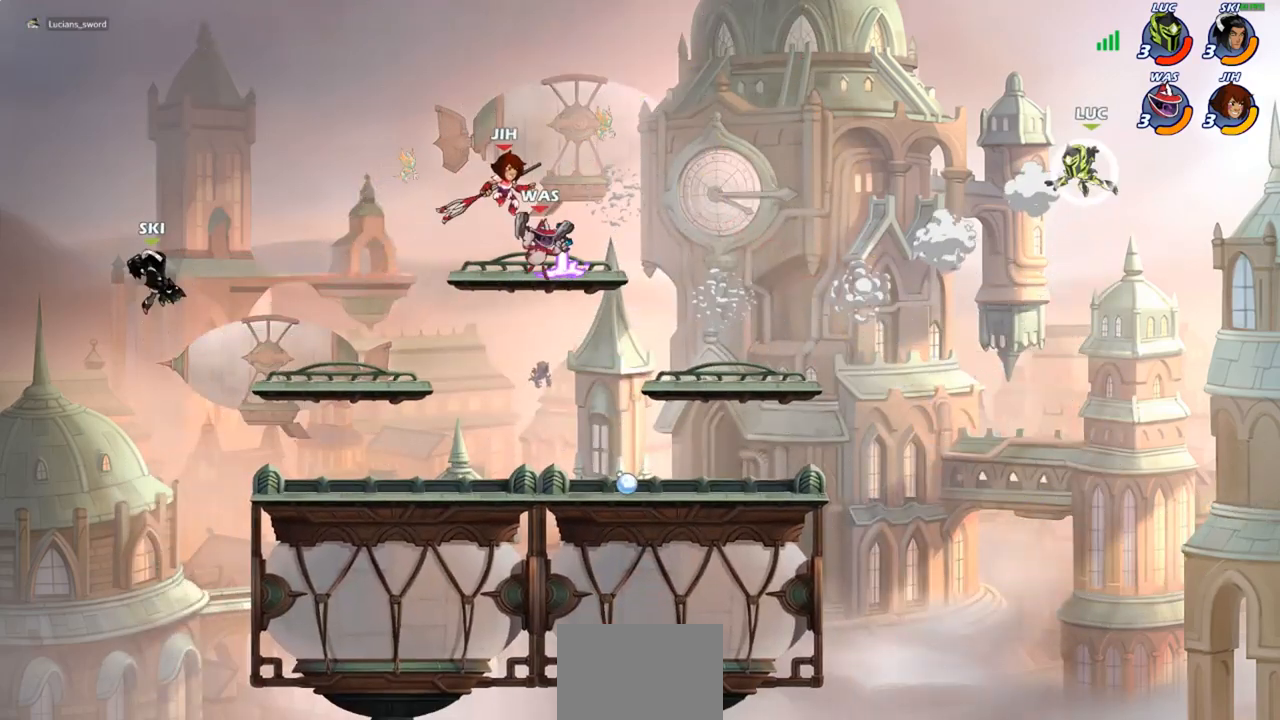
{"buttons": [], "left_stick": "down-left", "right_stick": "center", "events": [[17, "R2", "up"], [133, "left_stick", "down-left"]]}
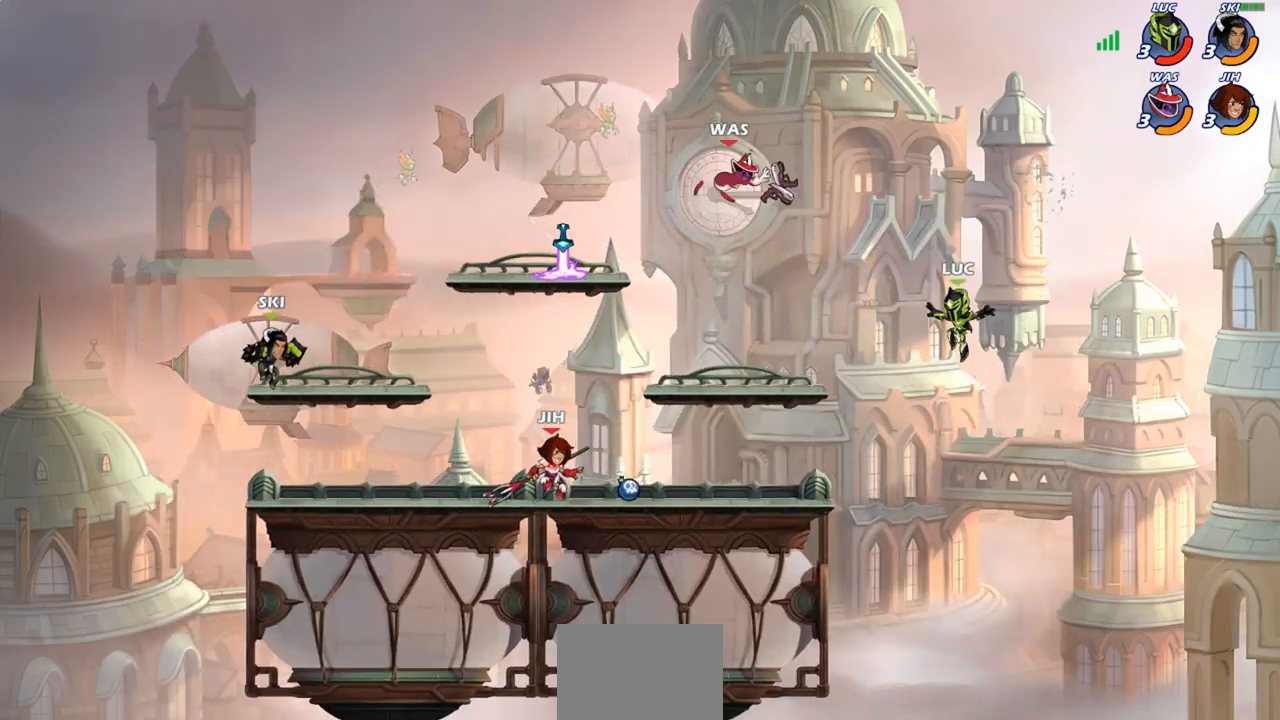
{"buttons": [], "left_stick": "up-right", "right_stick": "center", "events": [[433, "left_stick", "up-left"], [483, "left_stick", "up-right"]]}
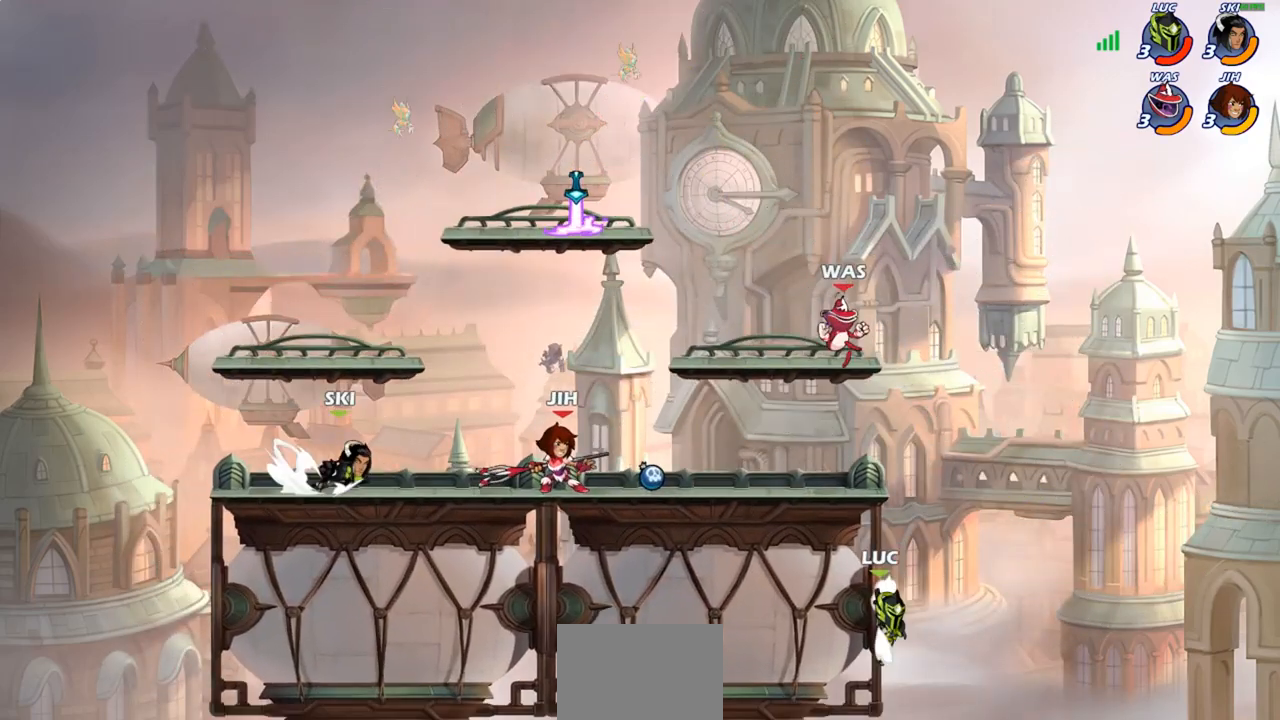
{"buttons": [], "left_stick": "right", "right_stick": "center", "events": [[83, "left_stick", "left"], [267, "CROSS", "down"], [333, "CROSS", "up"], [400, "left_stick", "up-right"], [450, "CIRCLE", "down"], [467, "CIRCLE", "up"], [483, "left_stick", "right"]]}